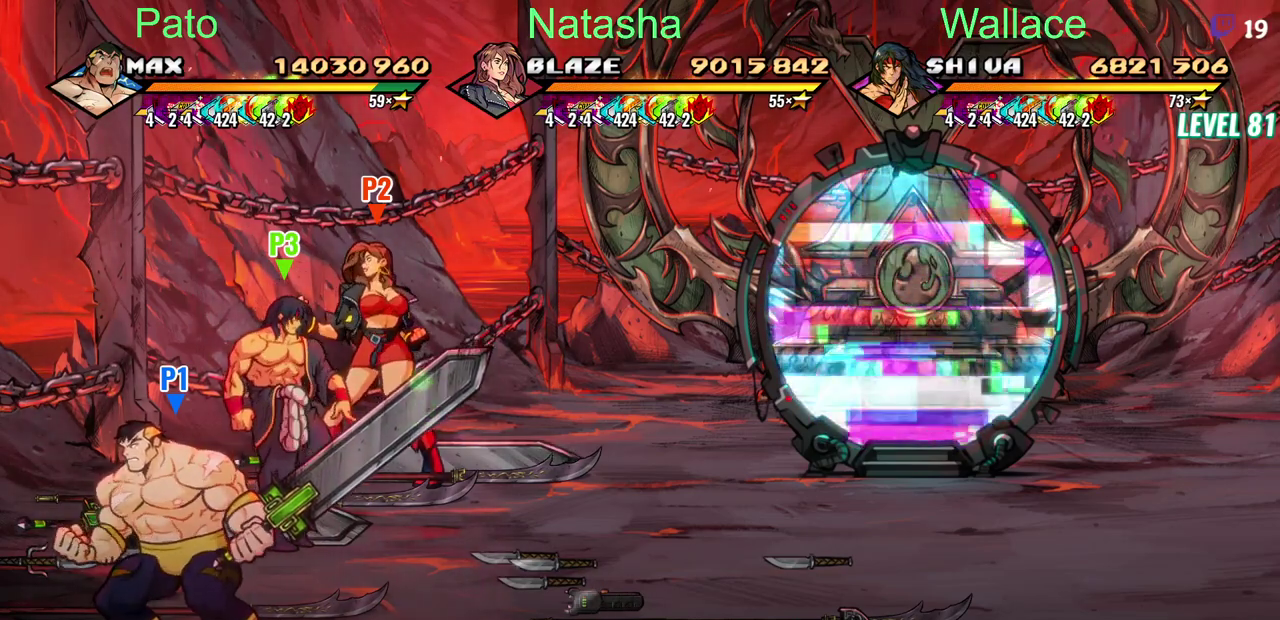
Gameplay with a controller (PlayStation layout); each line is a JSON object with the inputs held at the frame after it. "events" lists button and stick changes between this image and that frame as [ms after this image, input, new state], when the widget could be followed in between. Not read: L1 L3 R3.
{"buttons": ["DPAD_UP", "DPAD_RIGHT"], "left_stick": "center", "right_stick": "center", "events": [[117, "DPAD_RIGHT", "down"], [367, "DPAD_UP", "down"]]}
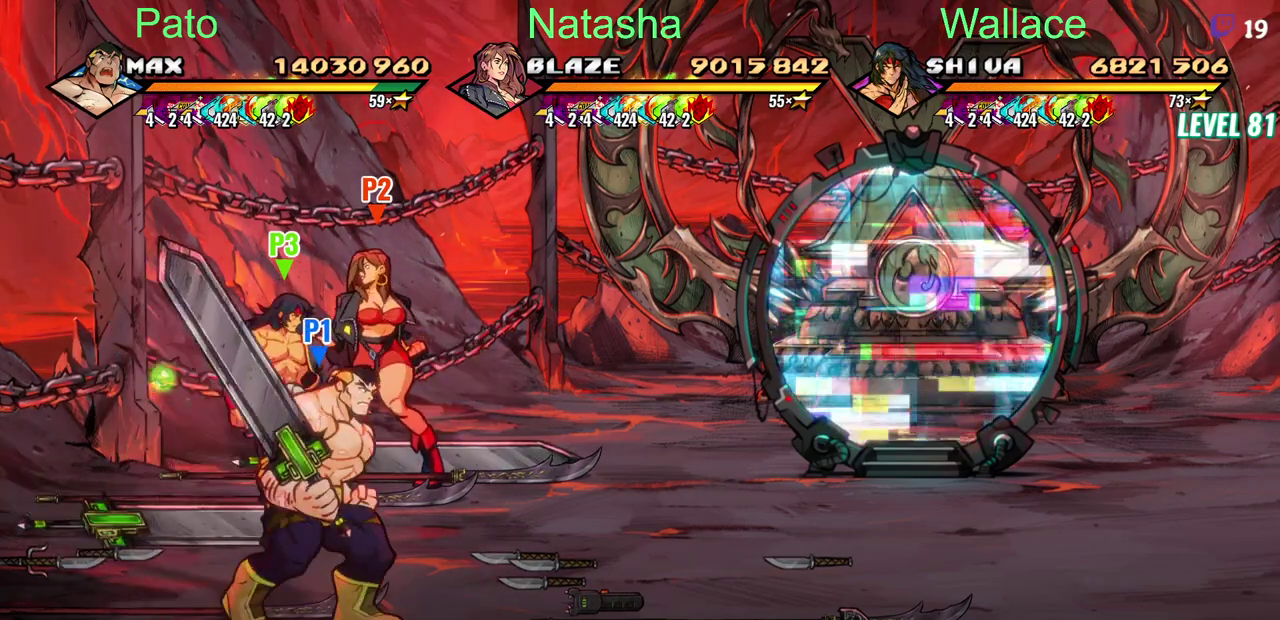
{"buttons": ["DPAD_UP", "DPAD_RIGHT"], "left_stick": "center", "right_stick": "center", "events": []}
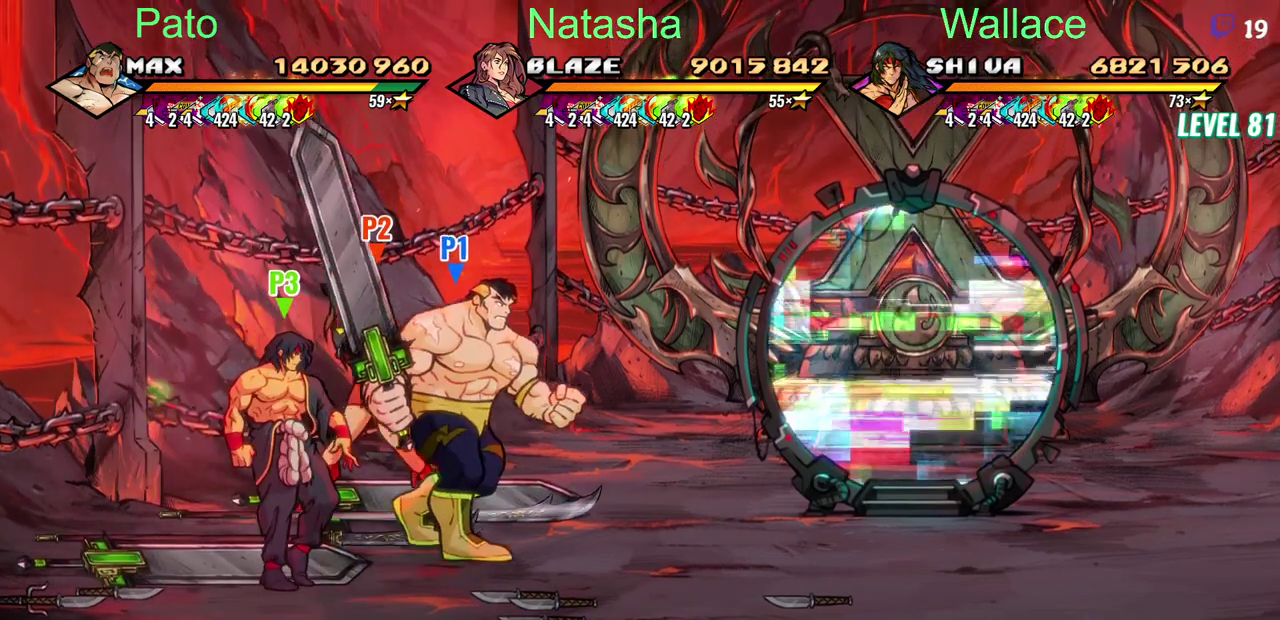
{"buttons": [], "left_stick": "center", "right_stick": "center", "events": [[17, "DPAD_UP", "up"], [100, "DPAD_UP", "down"], [167, "DPAD_LEFT", "down"], [183, "DPAD_RIGHT", "up"], [200, "DPAD_UP", "up"], [233, "DPAD_LEFT", "up"]]}
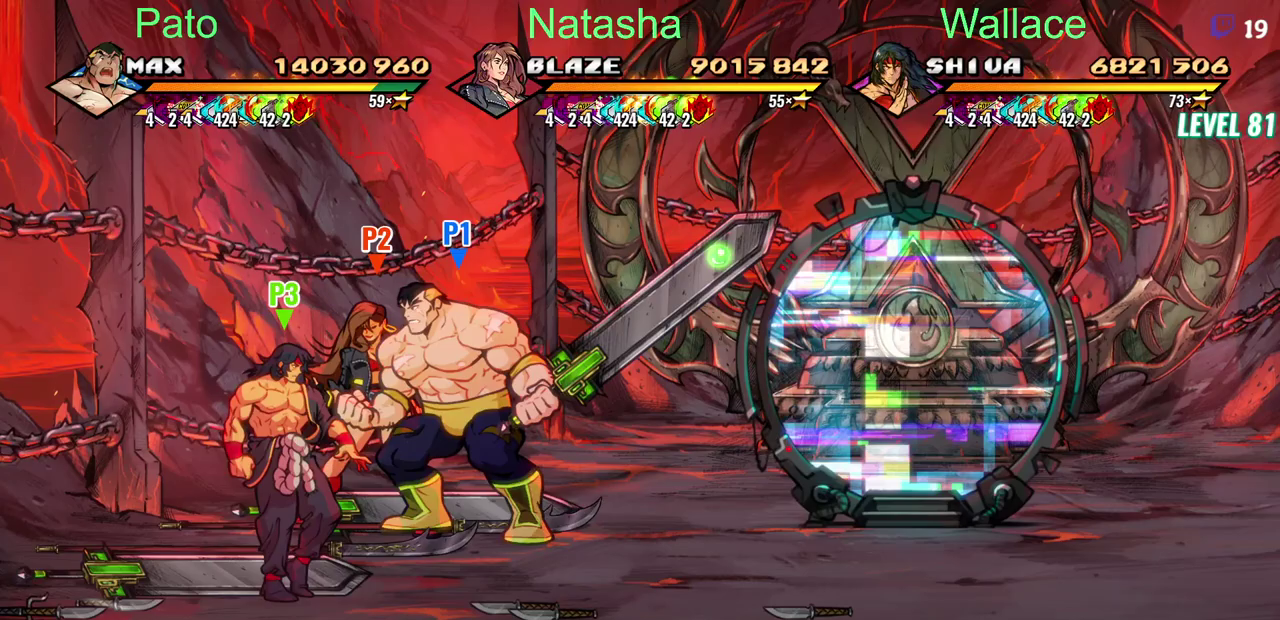
{"buttons": [], "left_stick": "center", "right_stick": "center", "events": []}
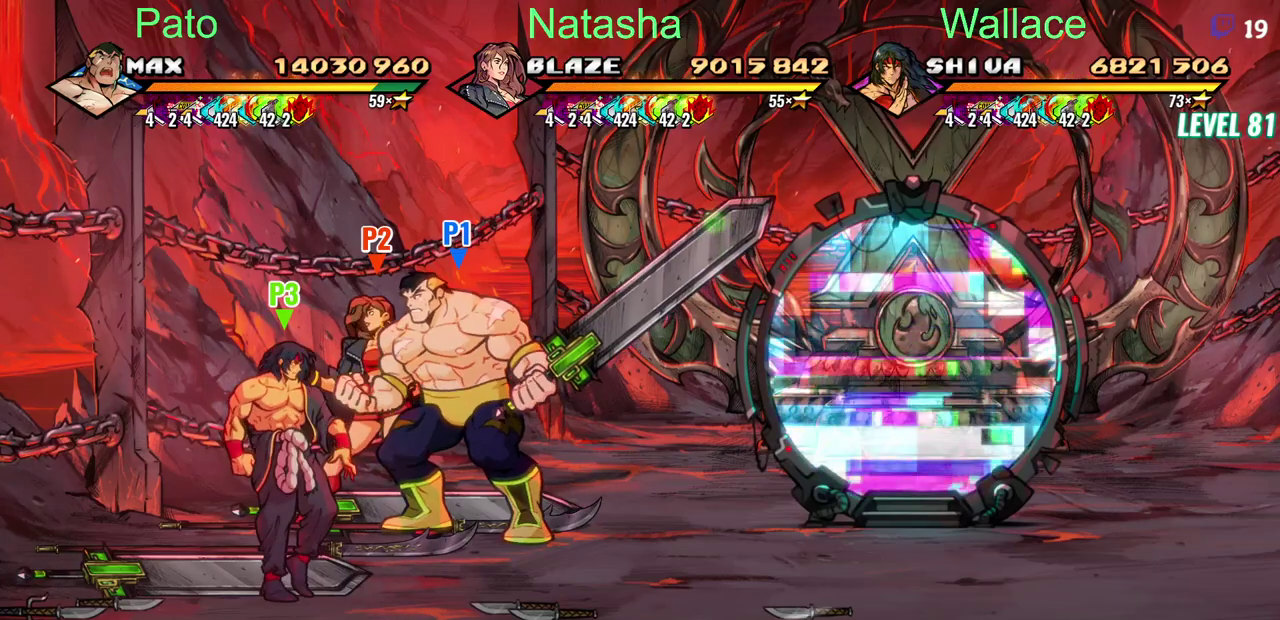
{"buttons": [], "left_stick": "center", "right_stick": "center", "events": []}
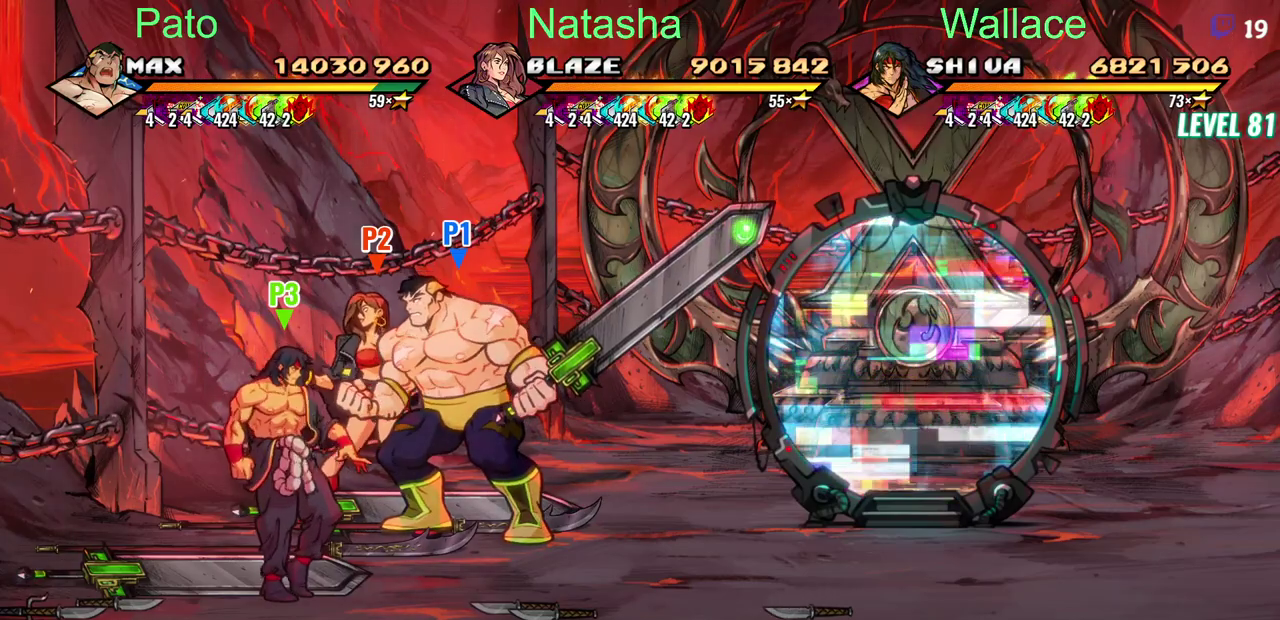
{"buttons": [], "left_stick": "center", "right_stick": "center", "events": []}
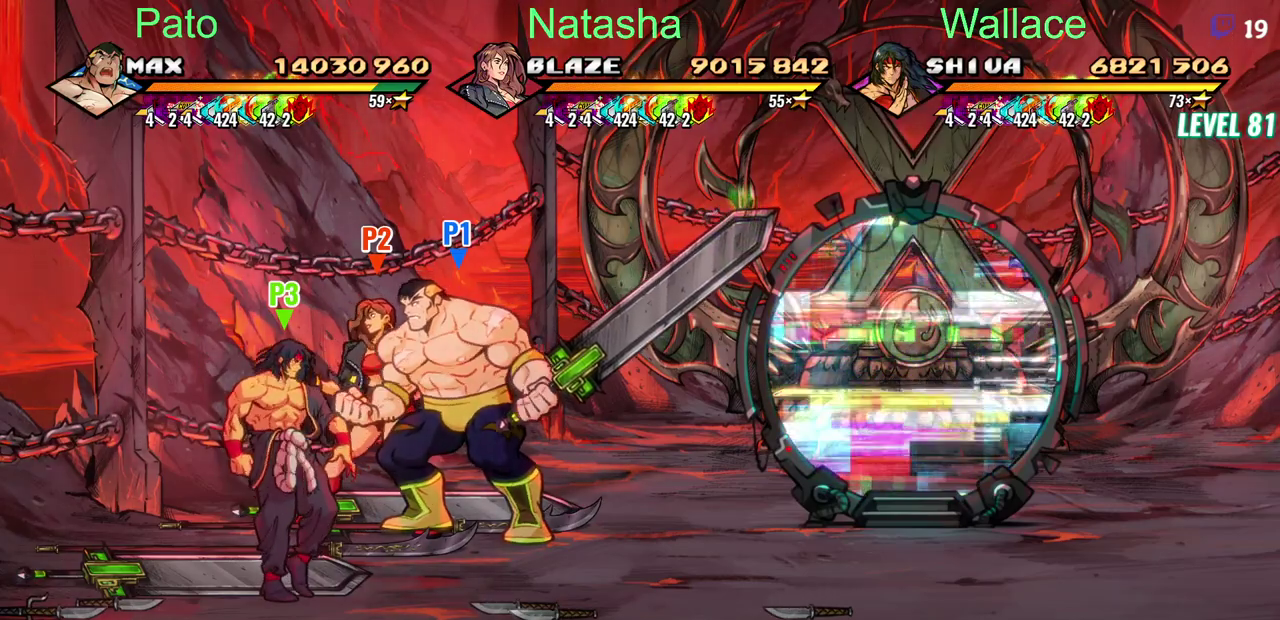
{"buttons": [], "left_stick": "center", "right_stick": "center", "events": []}
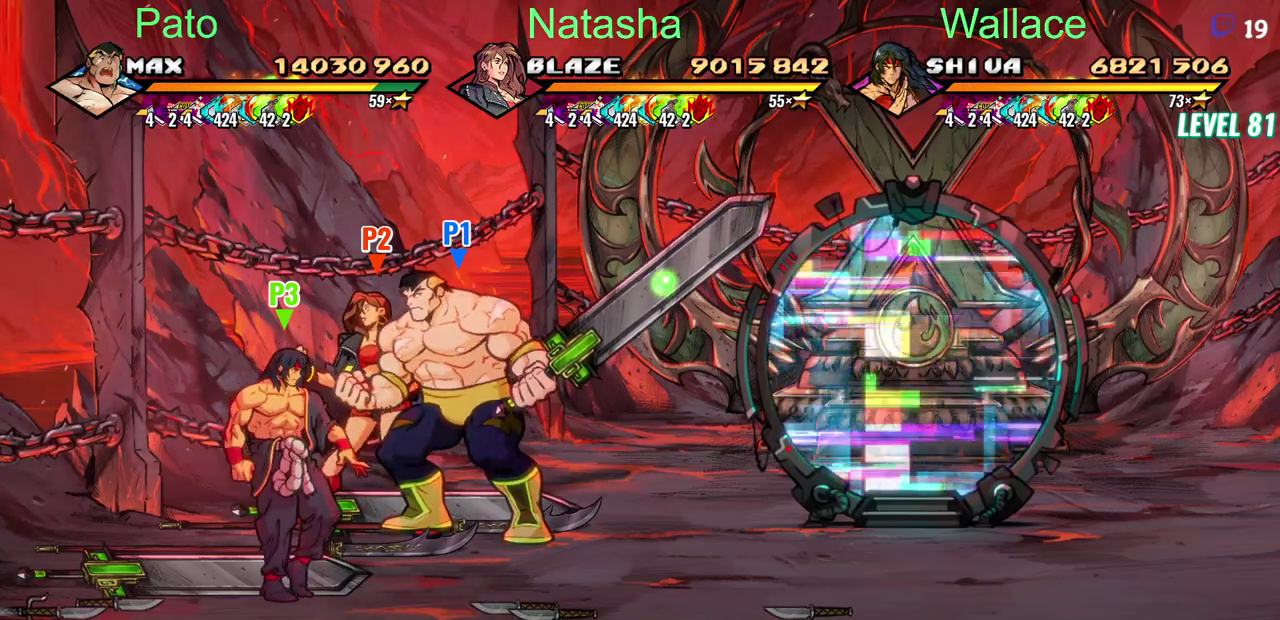
{"buttons": ["DPAD_DOWN", "DPAD_LEFT"], "left_stick": "center", "right_stick": "center", "events": [[350, "DPAD_LEFT", "down"], [383, "DPAD_DOWN", "down"]]}
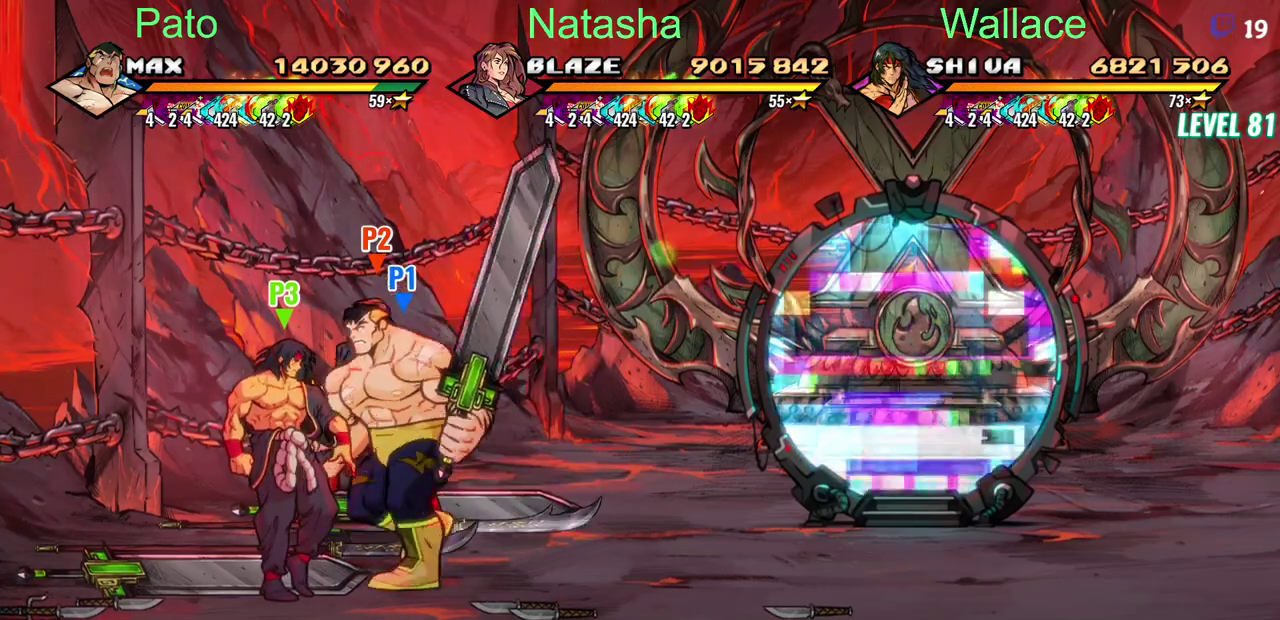
{"buttons": ["DPAD_DOWN", "DPAD_LEFT"], "left_stick": "center", "right_stick": "center", "events": []}
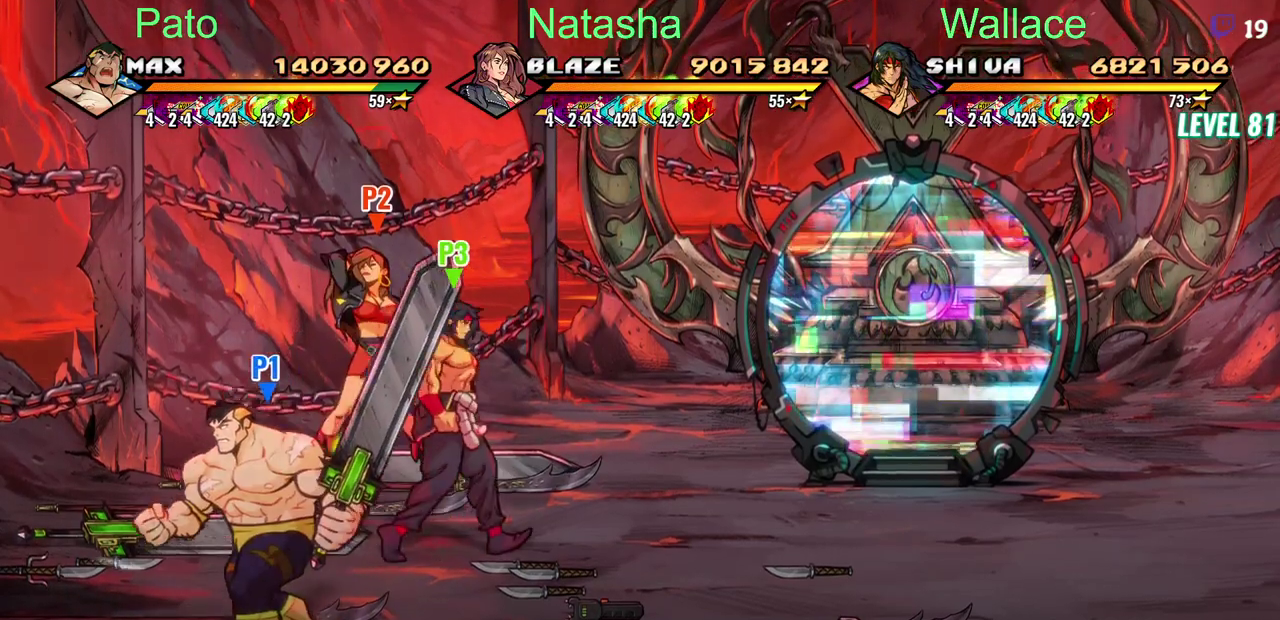
{"buttons": ["DPAD_LEFT"], "left_stick": "center", "right_stick": "center", "events": [[167, "CIRCLE", "down"], [167, "DPAD_DOWN", "up"], [300, "CIRCLE", "up"], [333, "DPAD_LEFT", "up"], [417, "DPAD_LEFT", "down"]]}
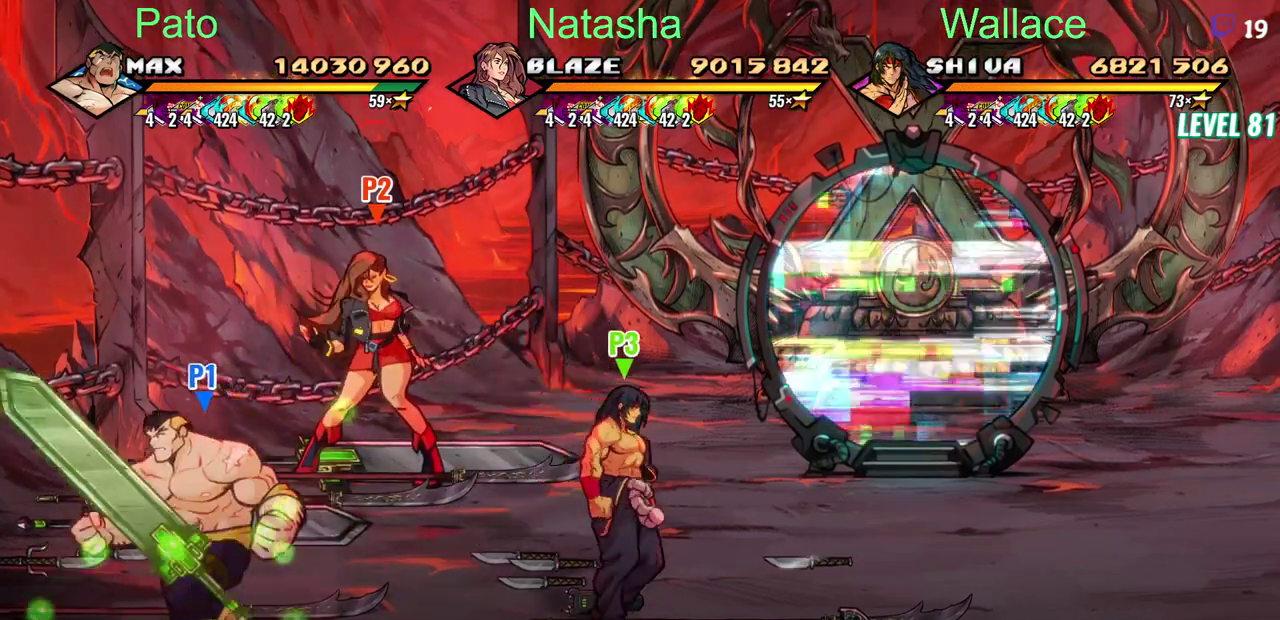
{"buttons": ["CIRCLE", "DPAD_LEFT"], "left_stick": "center", "right_stick": "center", "events": [[83, "CIRCLE", "down"], [117, "DPAD_LEFT", "up"], [217, "CIRCLE", "up"], [333, "DPAD_LEFT", "down"], [400, "CIRCLE", "down"]]}
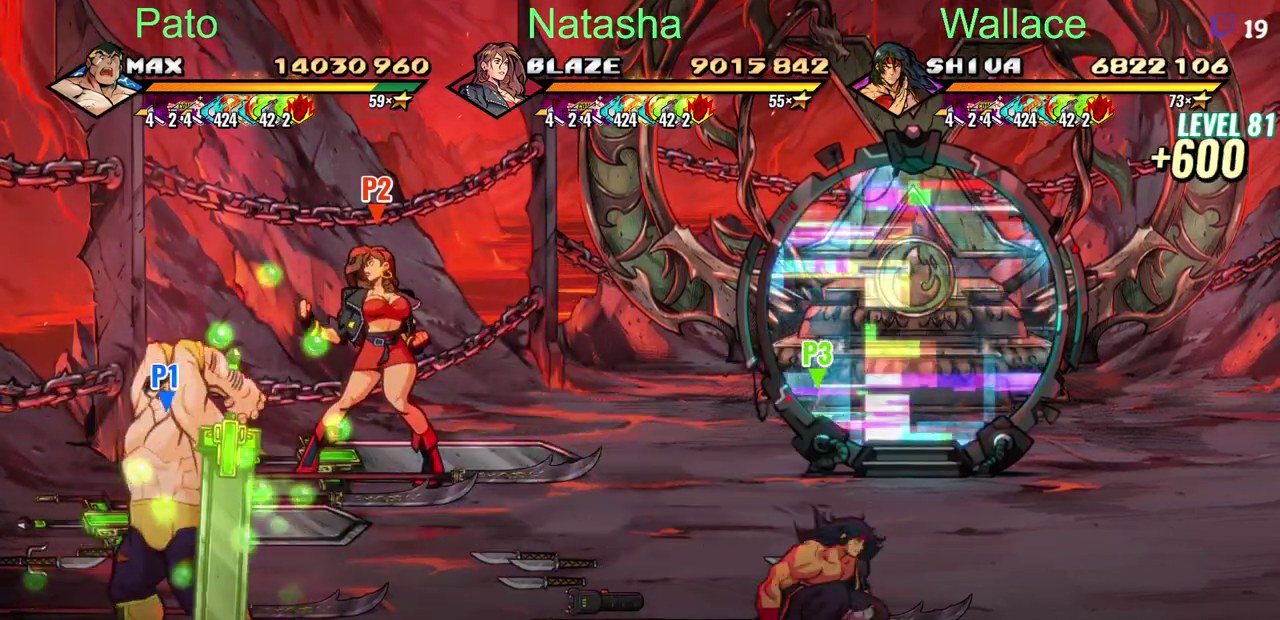
{"buttons": ["DPAD_RIGHT"], "left_stick": "center", "right_stick": "center", "events": [[33, "CIRCLE", "up"], [217, "CIRCLE", "down"], [283, "DPAD_LEFT", "up"], [350, "CIRCLE", "up"], [417, "DPAD_RIGHT", "down"]]}
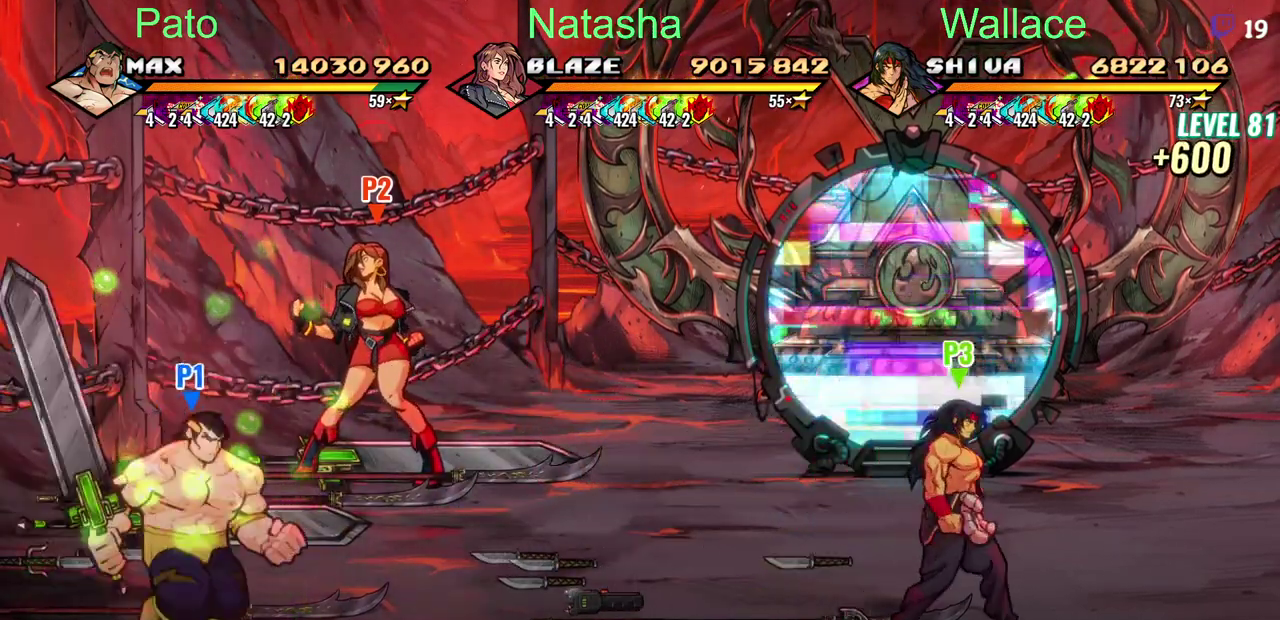
{"buttons": ["CIRCLE"], "left_stick": "center", "right_stick": "center", "events": [[50, "DPAD_RIGHT", "up"], [83, "DPAD_LEFT", "down"], [117, "CIRCLE", "down"], [233, "CIRCLE", "up"], [467, "CIRCLE", "down"], [483, "DPAD_LEFT", "up"]]}
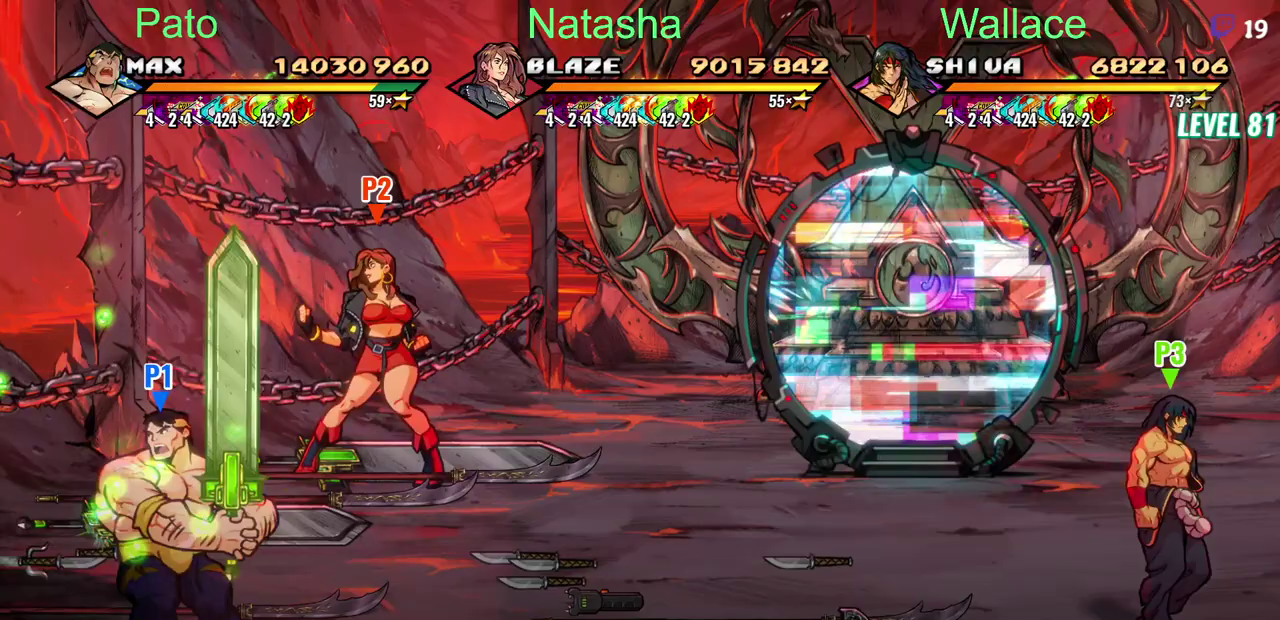
{"buttons": ["DPAD_UP", "DPAD_RIGHT"], "left_stick": "center", "right_stick": "center", "events": [[67, "CIRCLE", "up"], [100, "DPAD_RIGHT", "down"], [167, "DPAD_UP", "down"]]}
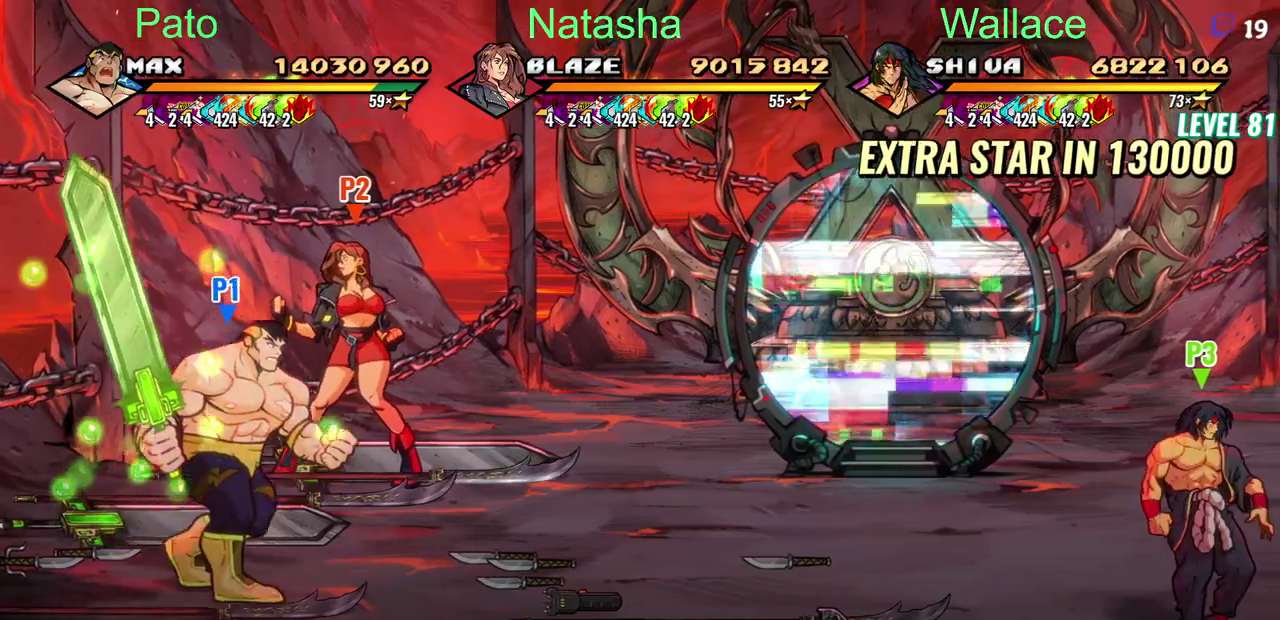
{"buttons": [], "left_stick": "center", "right_stick": "center", "events": [[250, "DPAD_RIGHT", "up"], [450, "DPAD_UP", "up"]]}
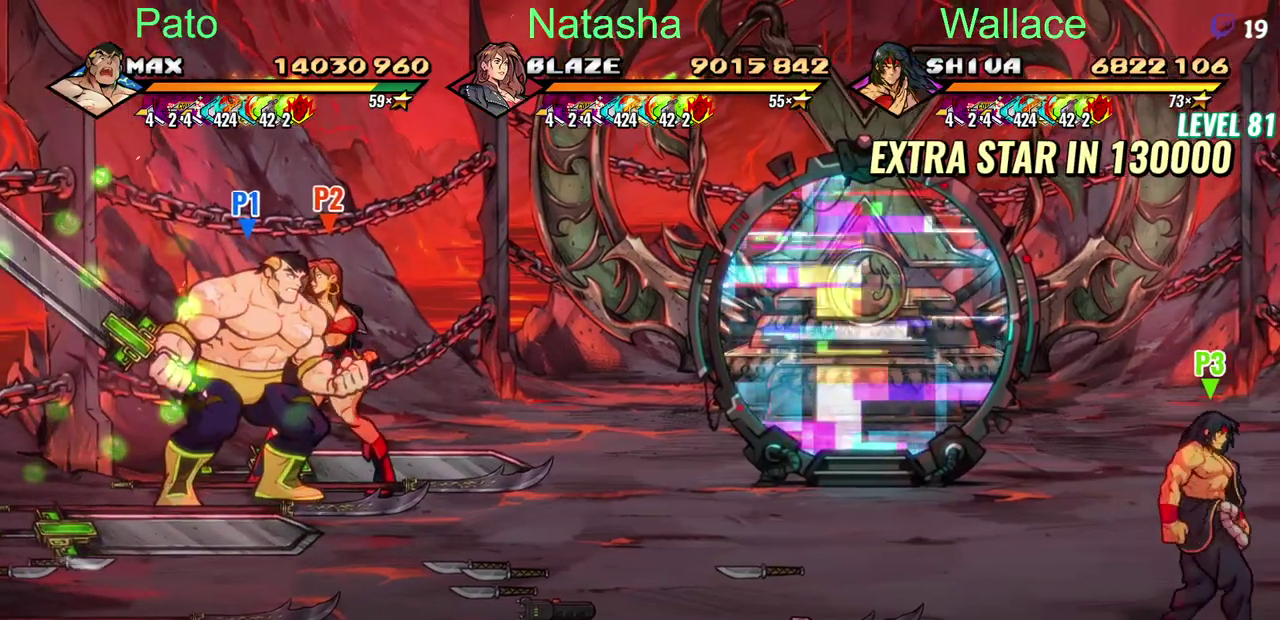
{"buttons": [], "left_stick": "center", "right_stick": "center", "events": []}
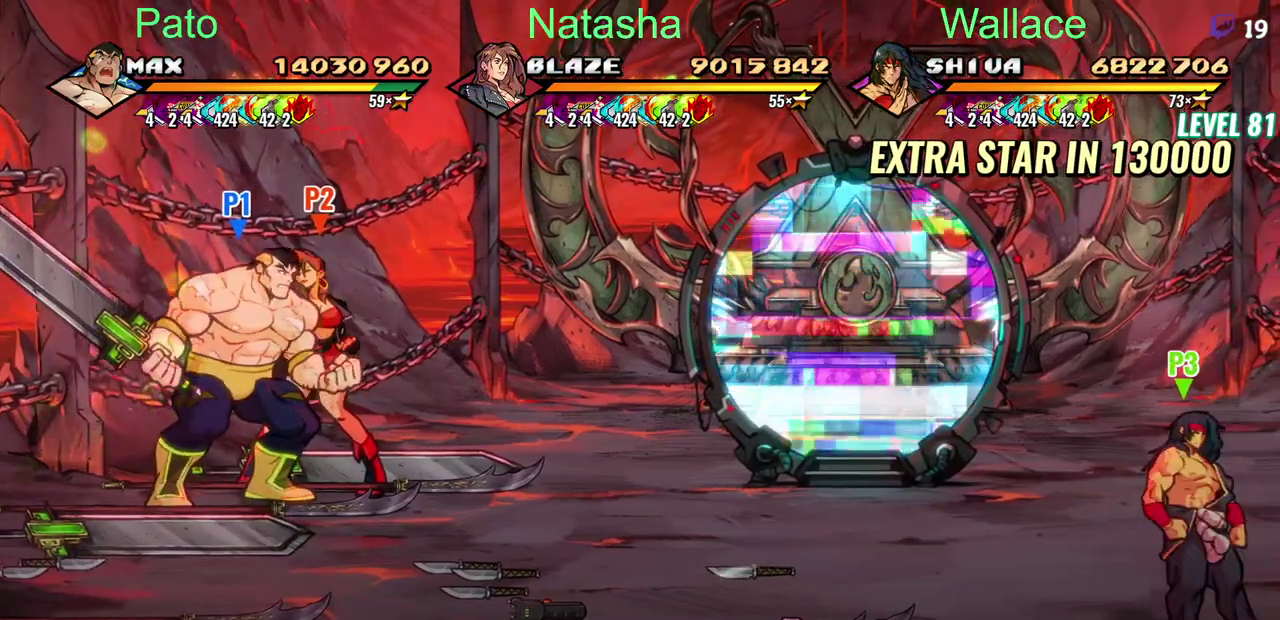
{"buttons": [], "left_stick": "center", "right_stick": "center", "events": []}
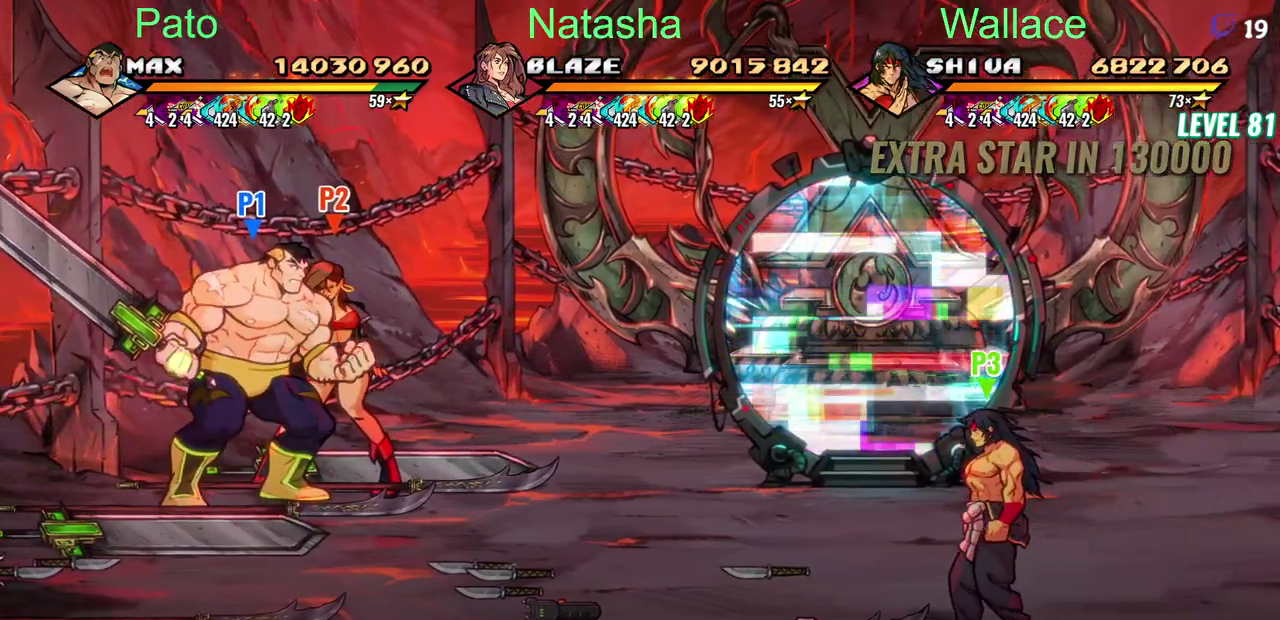
{"buttons": [], "left_stick": "center", "right_stick": "center", "events": []}
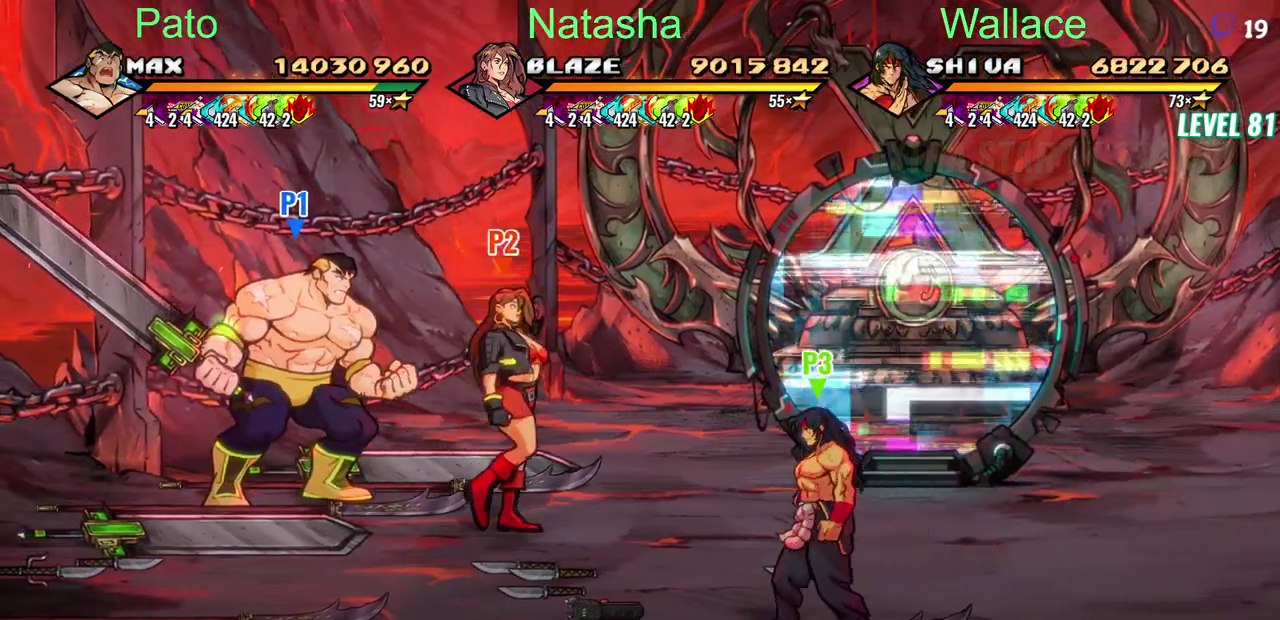
{"buttons": [], "left_stick": "center", "right_stick": "center", "events": []}
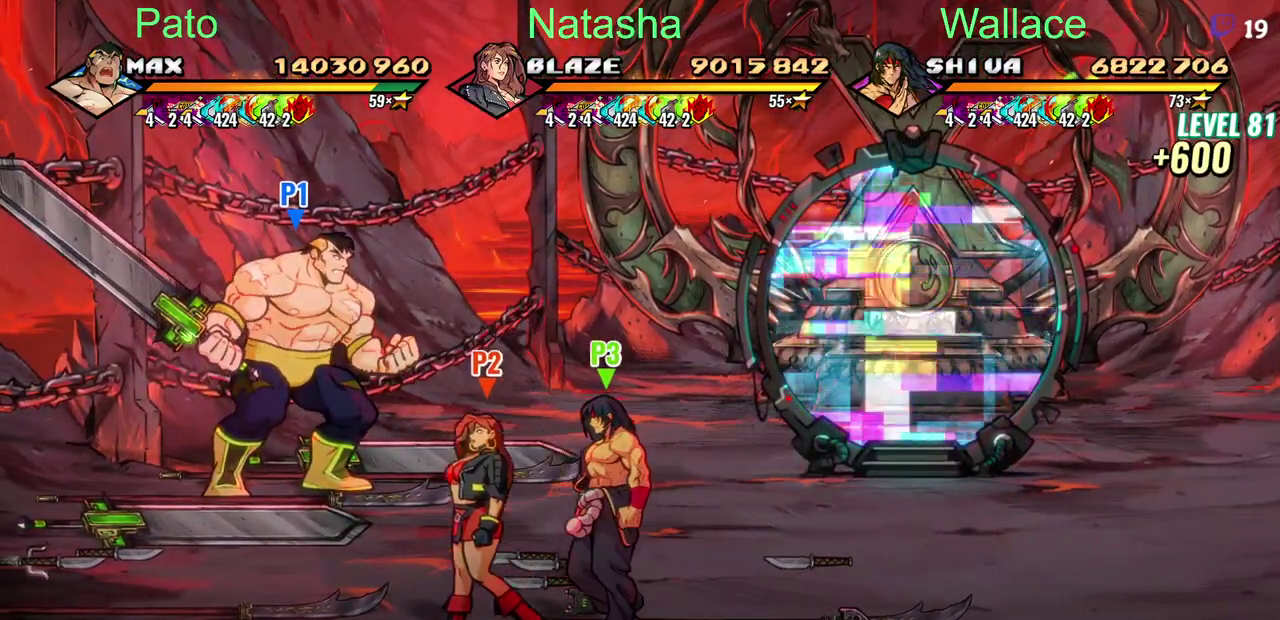
{"buttons": ["DPAD_RIGHT"], "left_stick": "center", "right_stick": "center", "events": [[100, "DPAD_RIGHT", "down"]]}
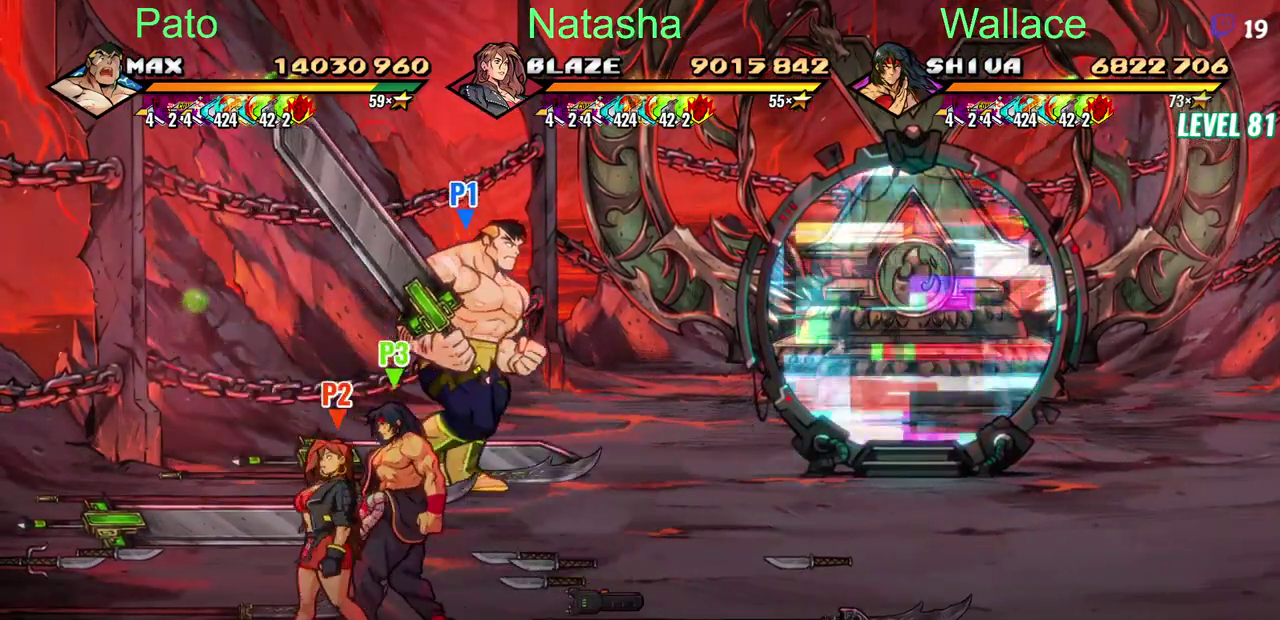
{"buttons": ["DPAD_RIGHT"], "left_stick": "center", "right_stick": "center", "events": []}
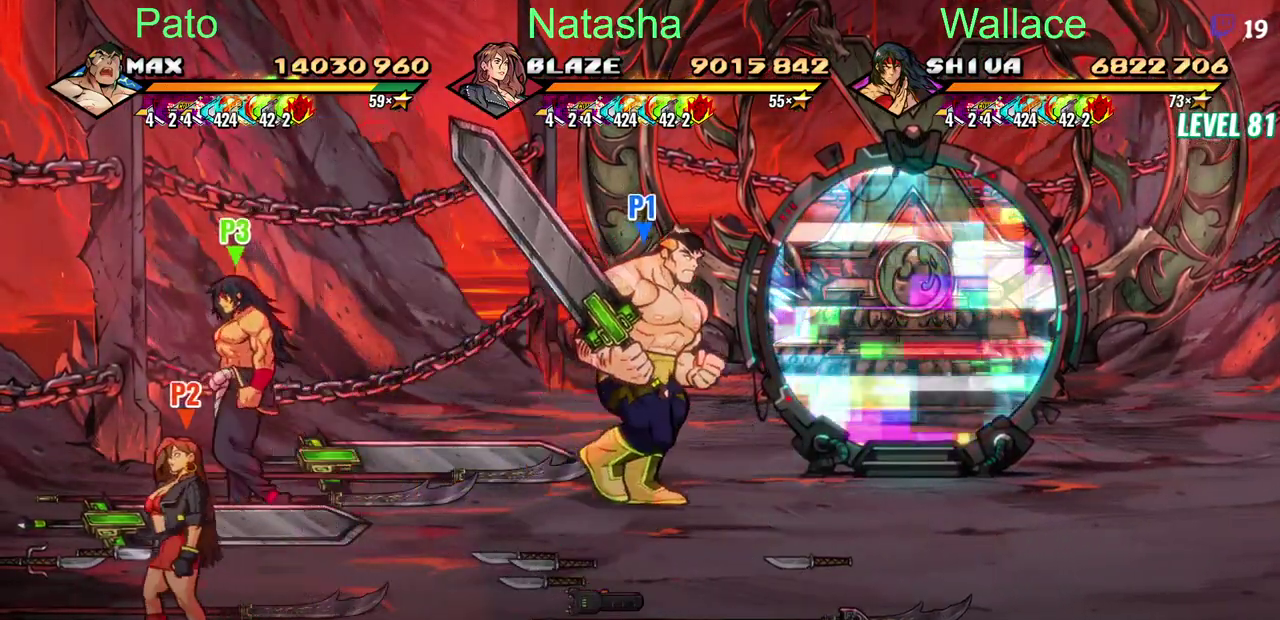
{"buttons": ["DPAD_LEFT"], "left_stick": "center", "right_stick": "center", "events": [[17, "DPAD_DOWN", "down"], [100, "DPAD_RIGHT", "up"], [183, "DPAD_DOWN", "up"], [500, "DPAD_LEFT", "down"]]}
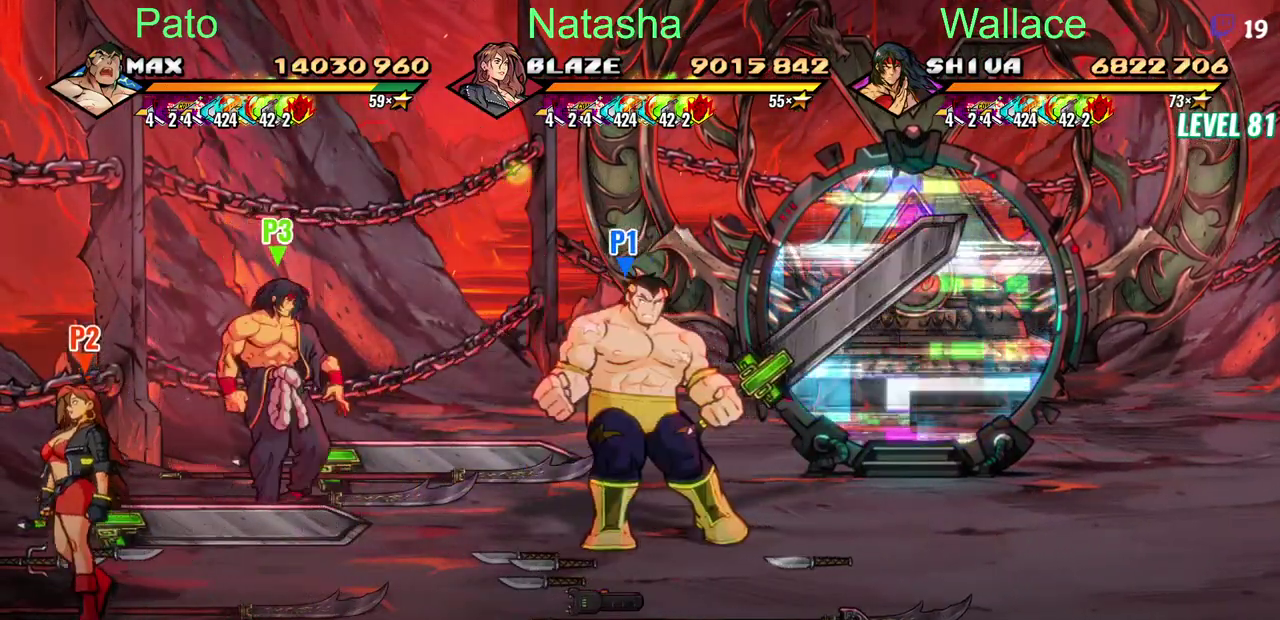
{"buttons": ["DPAD_LEFT"], "left_stick": "center", "right_stick": "center", "events": [[217, "DPAD_DOWN", "down"], [383, "DPAD_DOWN", "up"]]}
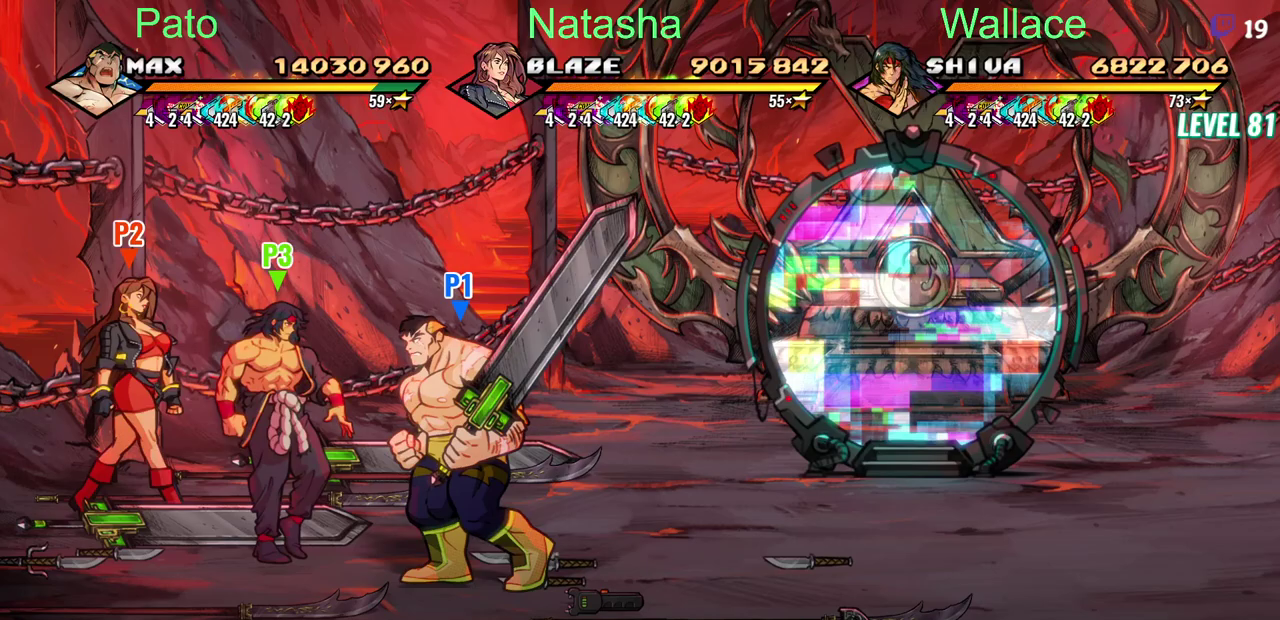
{"buttons": [], "left_stick": "center", "right_stick": "center", "events": [[33, "DPAD_LEFT", "up"]]}